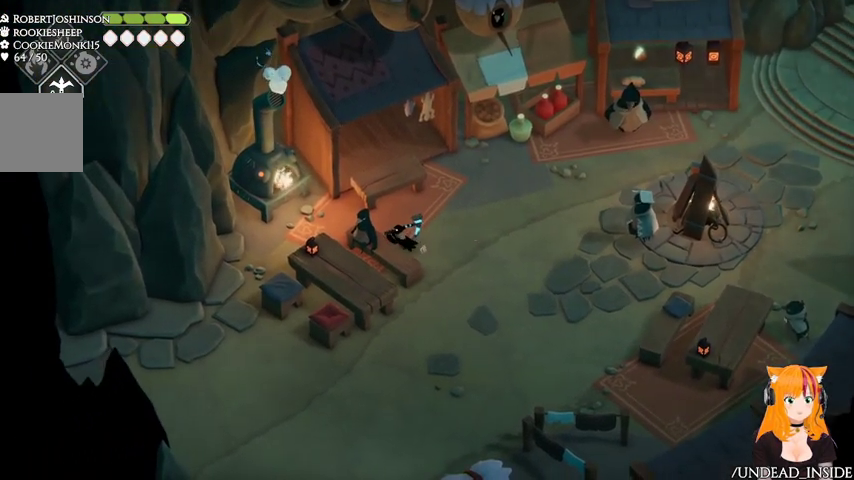
Gameplay with a controller (Xbox layout); each line is a JSON object with the inputs held at the frame after it (dt_ms = milliseconds from this image to that frame). "events" lists button and stick changes between this image and that frame as [ms after this image, input, new state], when the widget could be followed in between. Not read: L3 R3.
{"dt_ms": 500, "buttons": [], "left_stick": "center", "right_stick": "center", "events": []}
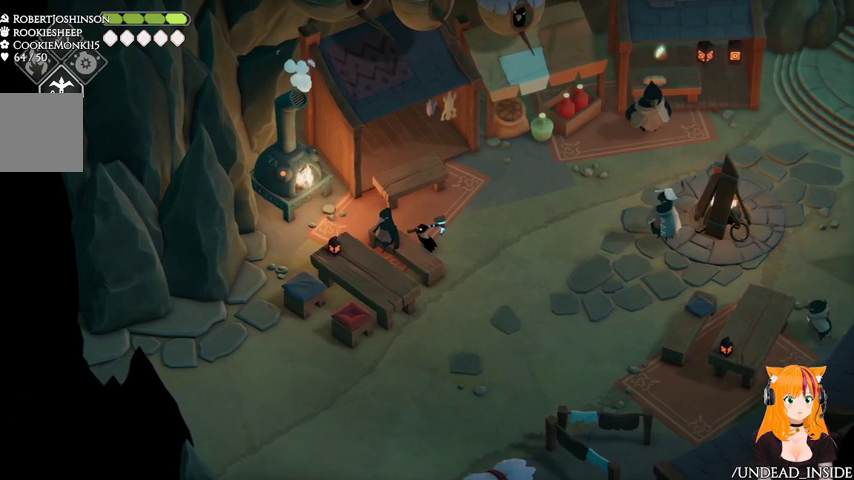
{"dt_ms": 500, "buttons": [], "left_stick": "center", "right_stick": "center", "events": [[33, "left_stick", "left"], [267, "Y", "down"], [267, "left_stick", "center"], [433, "Y", "up"]]}
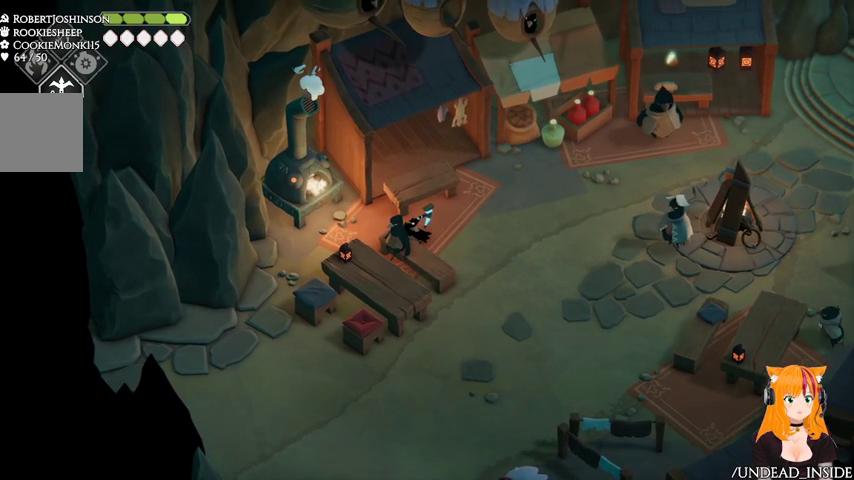
{"dt_ms": 500, "buttons": ["Y"], "left_stick": "center", "right_stick": "center", "events": [[233, "left_stick", "down-left"], [433, "Y", "down"], [467, "left_stick", "center"]]}
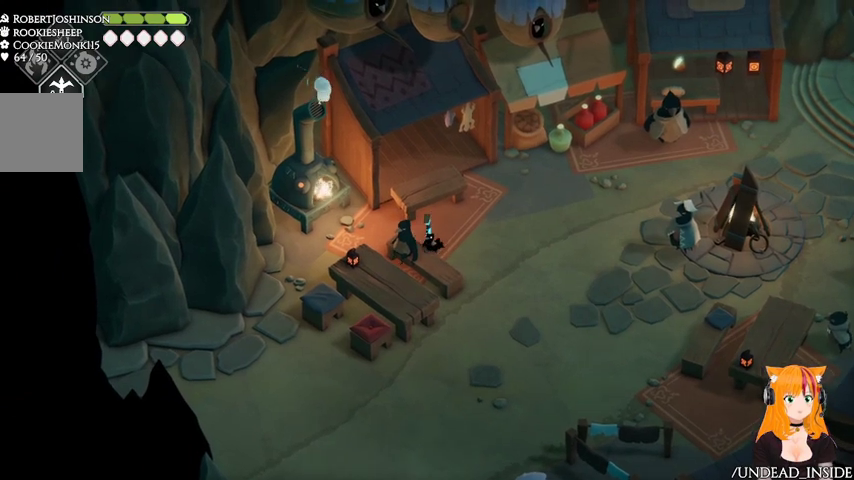
{"dt_ms": 500, "buttons": [], "left_stick": "up-left", "right_stick": "center", "events": [[67, "Y", "up"], [167, "left_stick", "down"], [467, "left_stick", "up-left"]]}
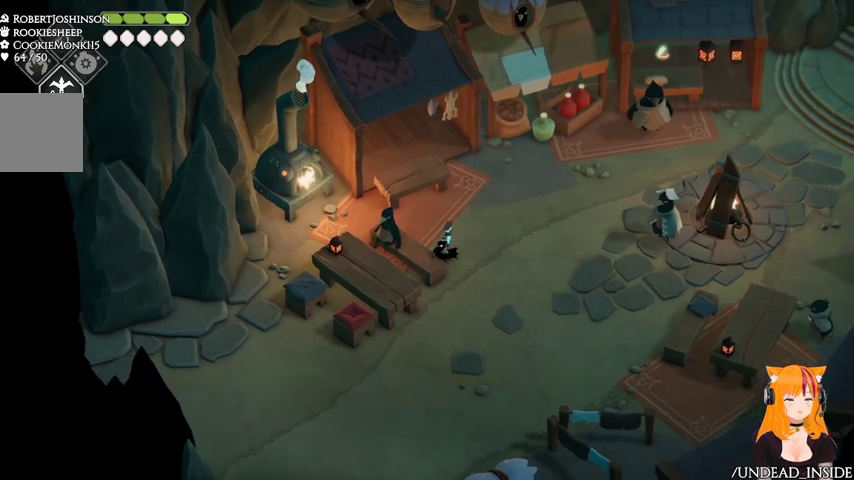
{"dt_ms": 500, "buttons": [], "left_stick": "up-left", "right_stick": "center", "events": []}
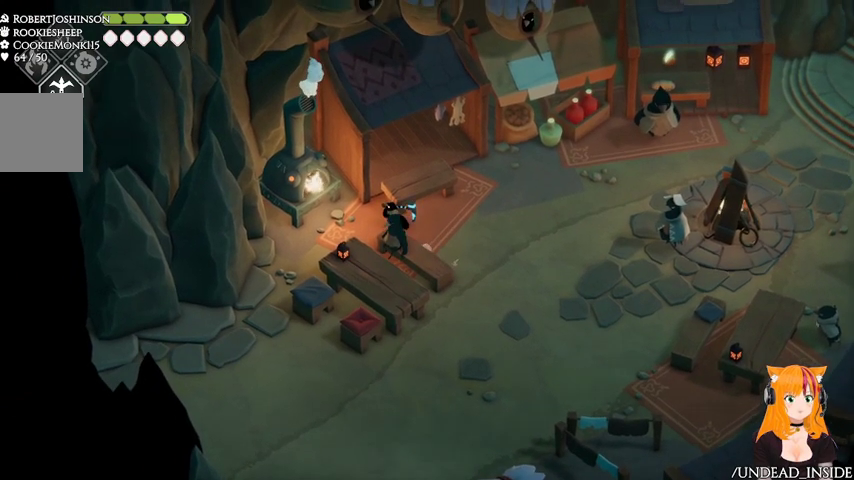
{"dt_ms": 500, "buttons": ["Y"], "left_stick": "center", "right_stick": "center", "events": [[167, "left_stick", "down-left"], [267, "left_stick", "down-right"], [333, "left_stick", "center"], [367, "Y", "down"]]}
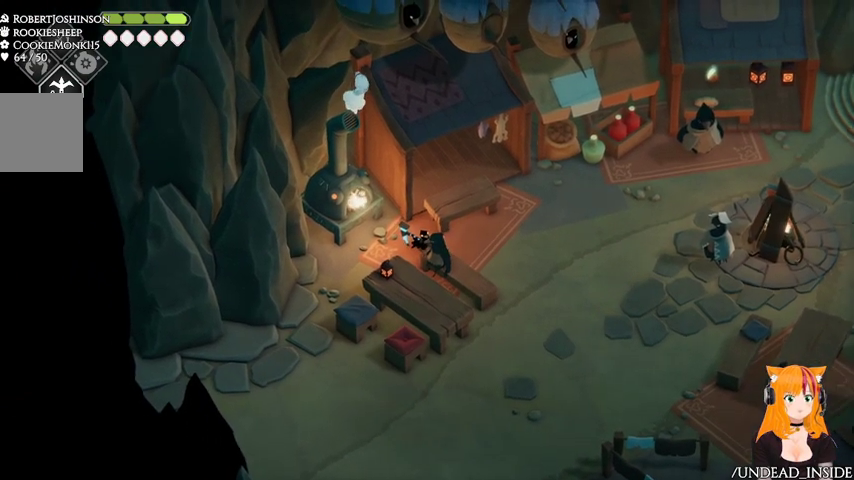
{"dt_ms": 500, "buttons": [], "left_stick": "center", "right_stick": "center", "events": [[33, "Y", "up"]]}
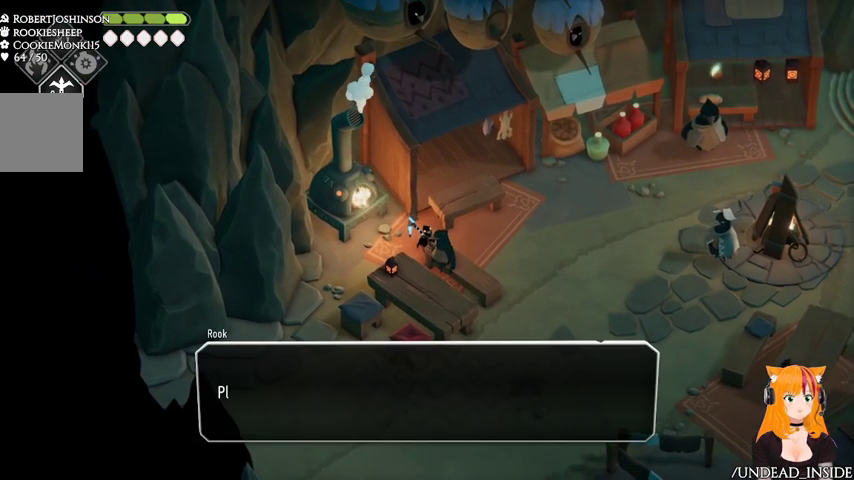
{"dt_ms": 500, "buttons": [], "left_stick": "center", "right_stick": "center", "events": [[233, "A", "down"], [367, "A", "up"]]}
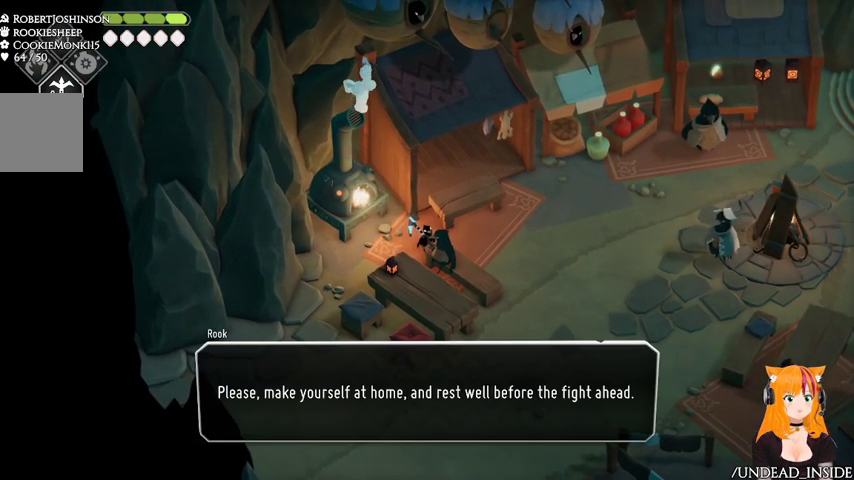
{"dt_ms": 500, "buttons": [], "left_stick": "center", "right_stick": "center", "events": []}
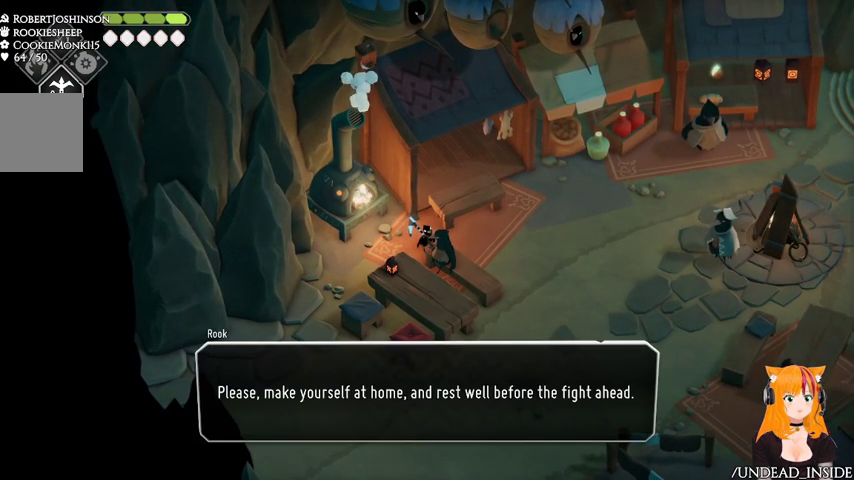
{"dt_ms": 500, "buttons": [], "left_stick": "right", "right_stick": "center", "events": [[167, "A", "down"], [267, "left_stick", "right"], [367, "A", "up"]]}
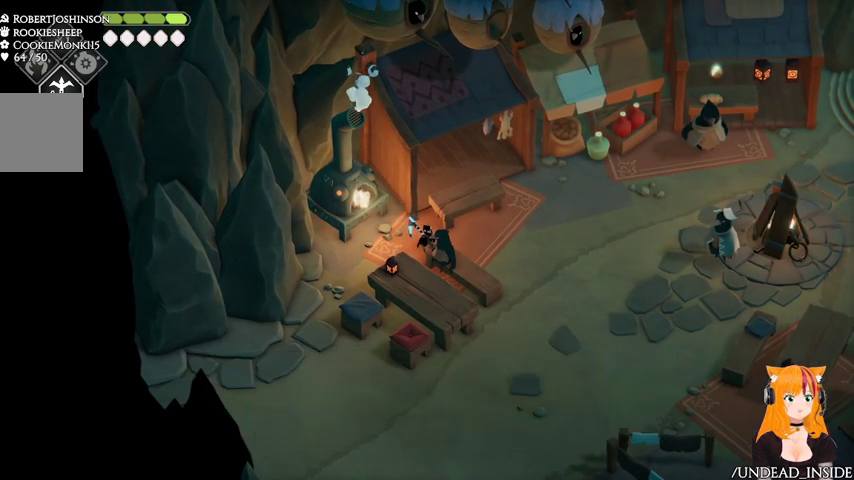
{"dt_ms": 500, "buttons": ["A"], "left_stick": "right", "right_stick": "center", "events": [[367, "A", "down"]]}
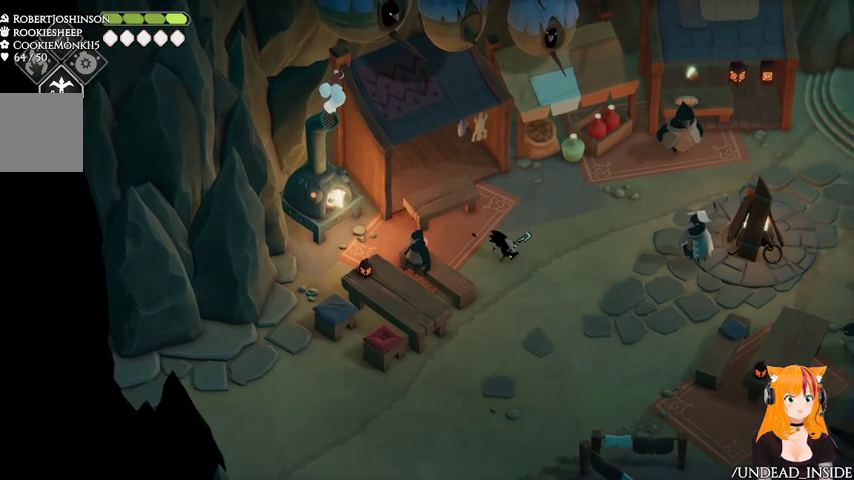
{"dt_ms": 500, "buttons": [], "left_stick": "right", "right_stick": "center", "events": [[67, "A", "up"]]}
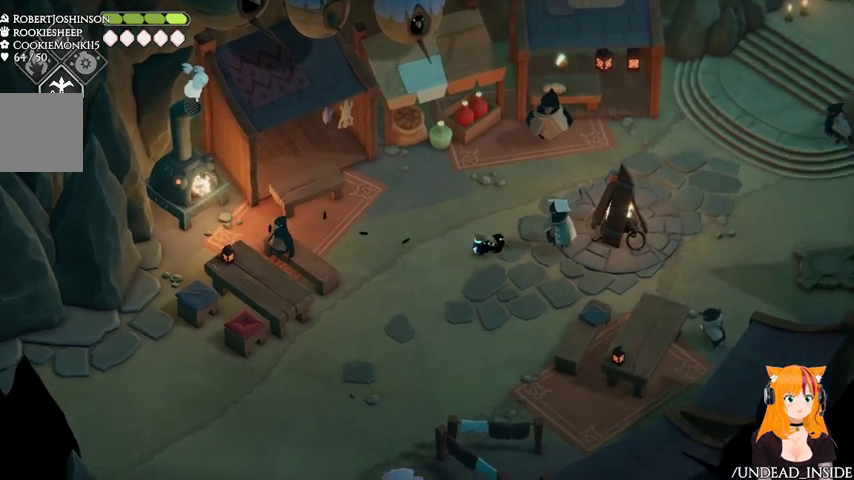
{"dt_ms": 500, "buttons": [], "left_stick": "right", "right_stick": "center", "events": []}
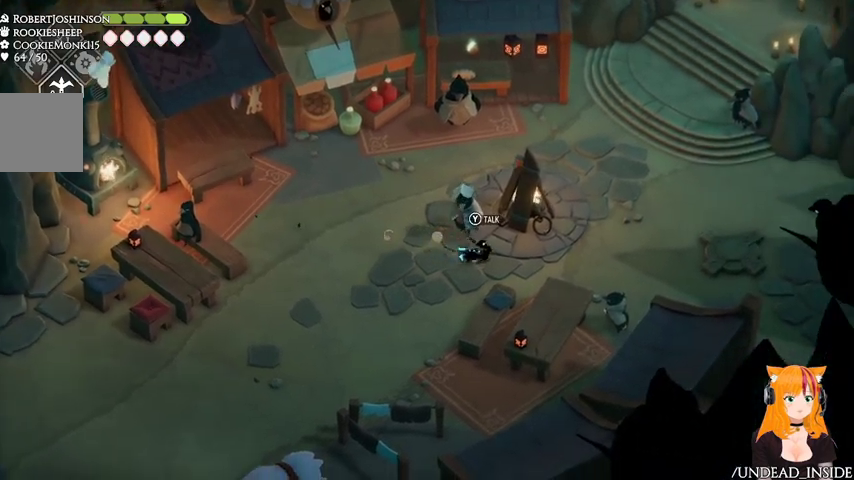
{"dt_ms": 500, "buttons": [], "left_stick": "right", "right_stick": "center", "events": []}
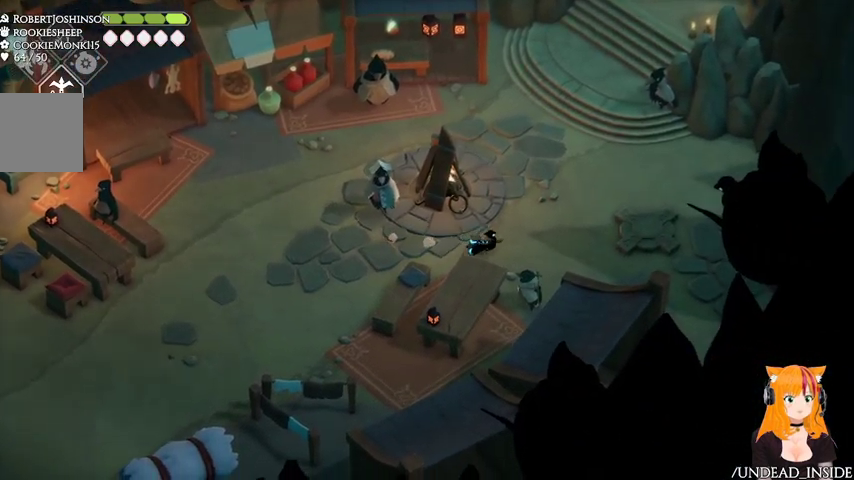
{"dt_ms": 1000, "buttons": [], "left_stick": "down", "right_stick": "center"}
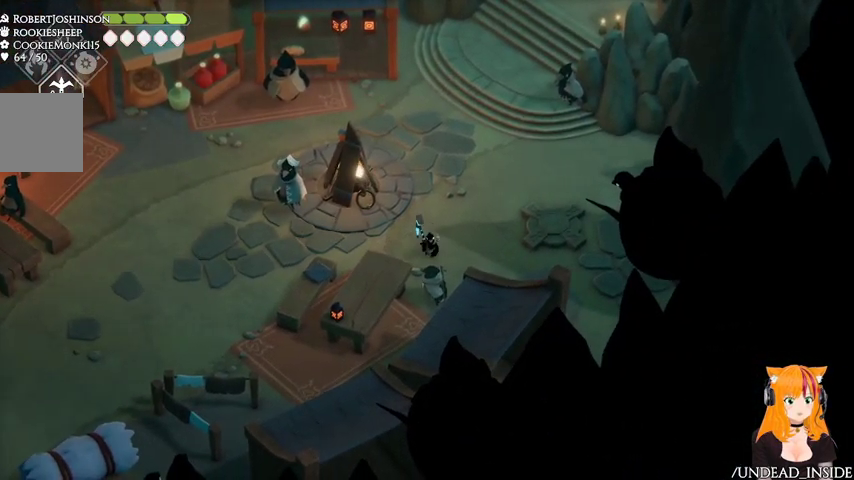
{"dt_ms": 500, "buttons": [], "left_stick": "center", "right_stick": "center", "events": [[133, "left_stick", "center"]]}
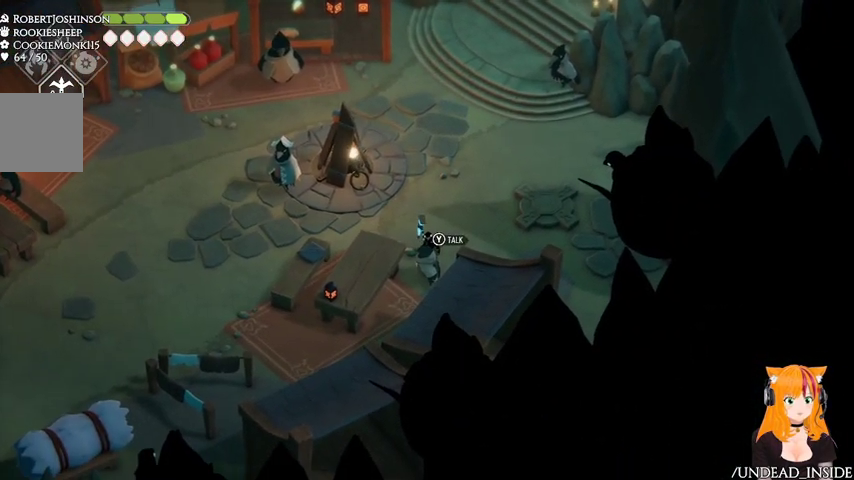
{"dt_ms": 500, "buttons": [], "left_stick": "center", "right_stick": "center", "events": [[67, "Y", "down"], [233, "Y", "up"]]}
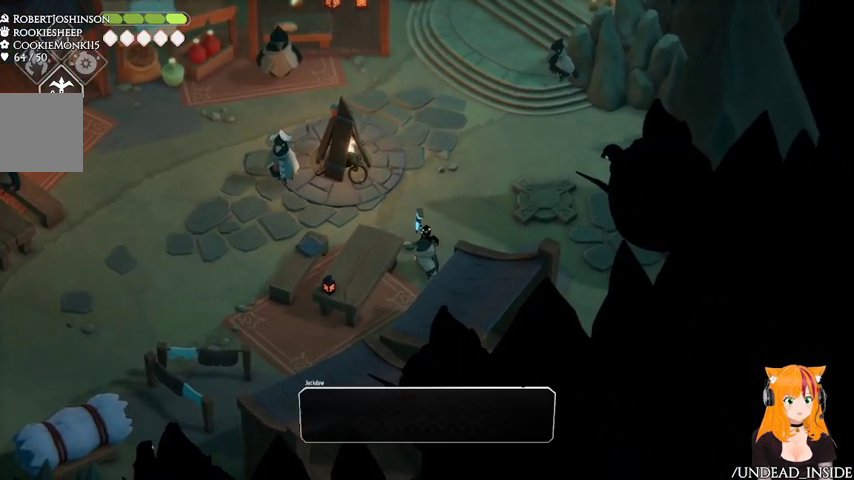
{"dt_ms": 500, "buttons": ["A"], "left_stick": "center", "right_stick": "center", "events": [[467, "A", "down"]]}
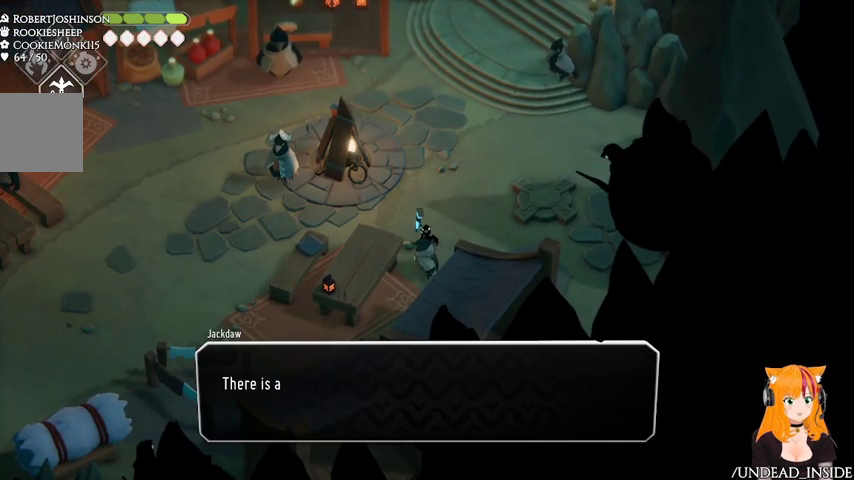
{"dt_ms": 500, "buttons": ["A"], "left_stick": "up-right", "right_stick": "center", "events": [[167, "A", "up"], [167, "left_stick", "up-right"], [367, "A", "down"]]}
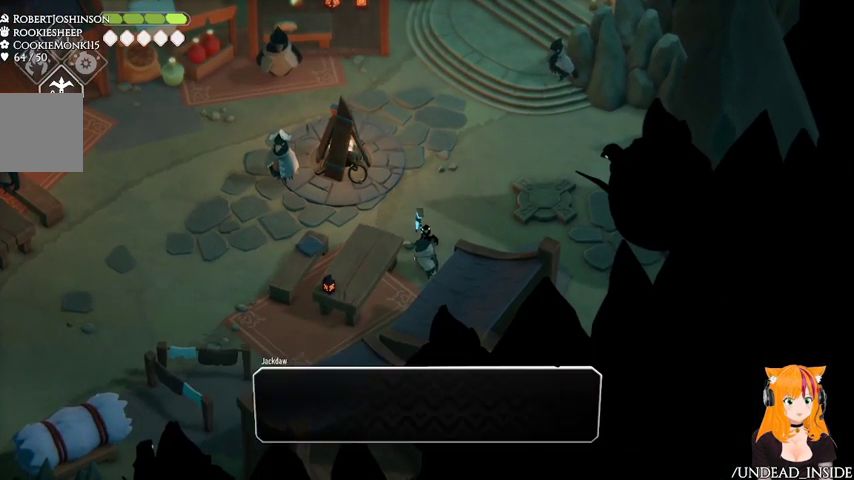
{"dt_ms": 500, "buttons": [], "left_stick": "center", "right_stick": "center", "events": [[33, "A", "up"], [333, "left_stick", "center"]]}
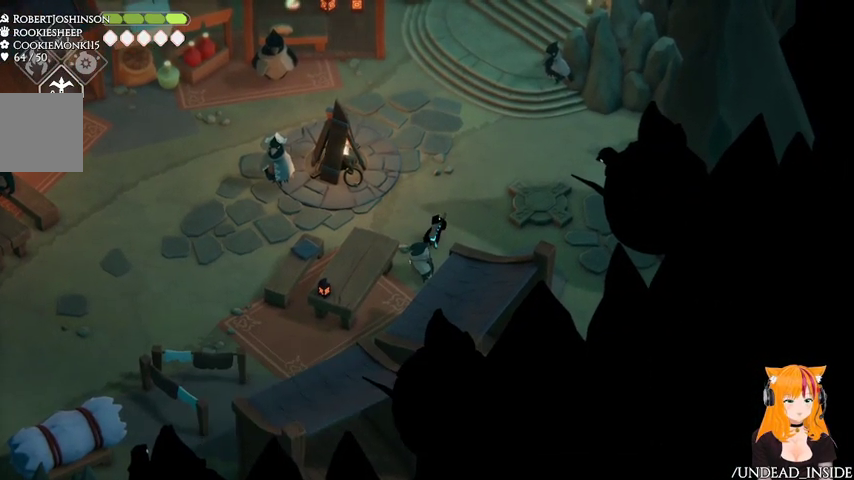
{"dt_ms": 500, "buttons": [], "left_stick": "center", "right_stick": "center", "events": [[33, "left_stick", "down"], [167, "Y", "down"], [267, "left_stick", "center"], [333, "Y", "up"]]}
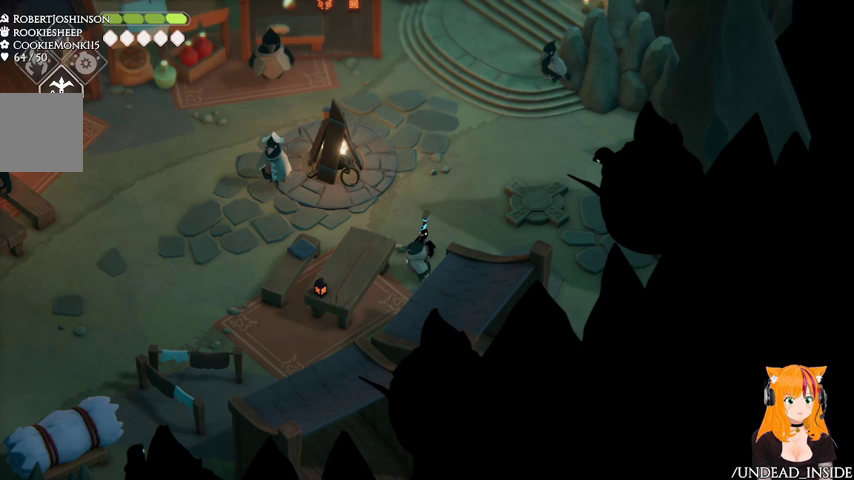
{"dt_ms": 500, "buttons": [], "left_stick": "center", "right_stick": "center", "events": [[367, "Y", "down"], [467, "Y", "up"]]}
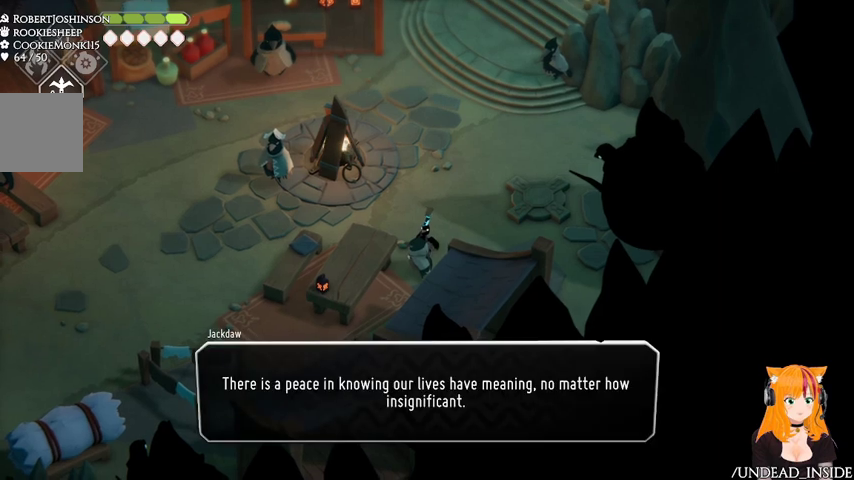
{"dt_ms": 500, "buttons": [], "left_stick": "center", "right_stick": "center", "events": []}
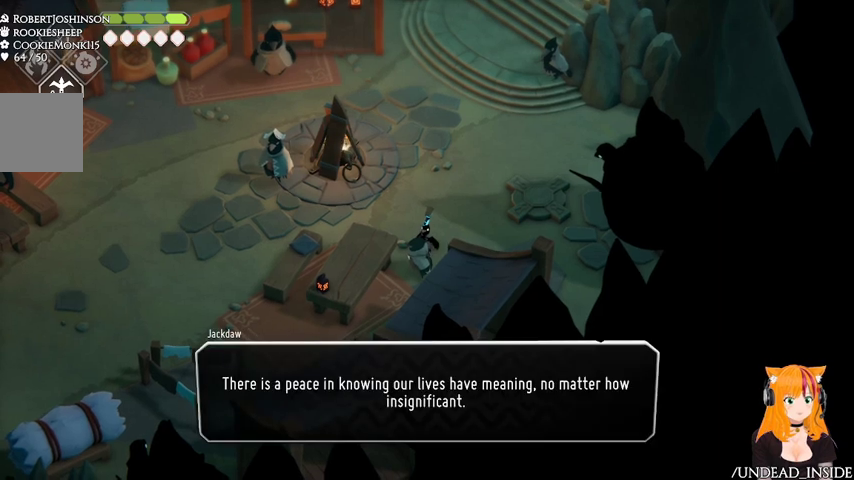
{"dt_ms": 500, "buttons": [], "left_stick": "center", "right_stick": "center", "events": []}
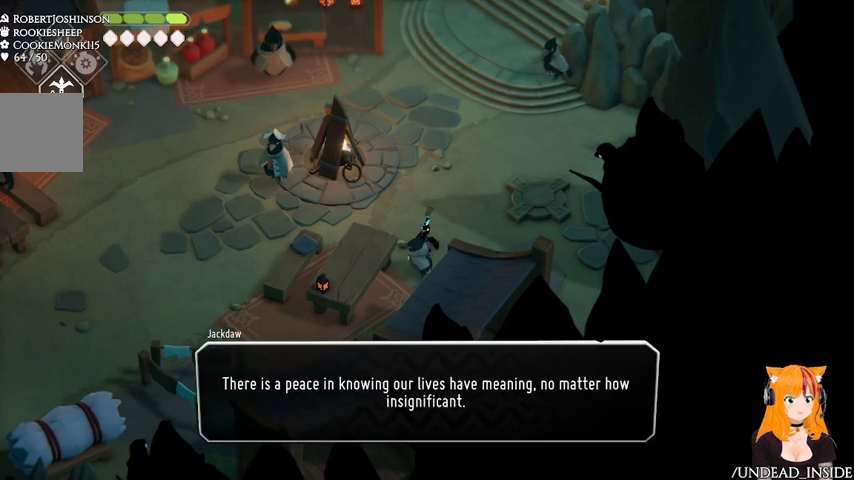
{"dt_ms": 500, "buttons": ["A"], "left_stick": "up-right", "right_stick": "center", "events": [[167, "left_stick", "up-right"], [500, "A", "down"]]}
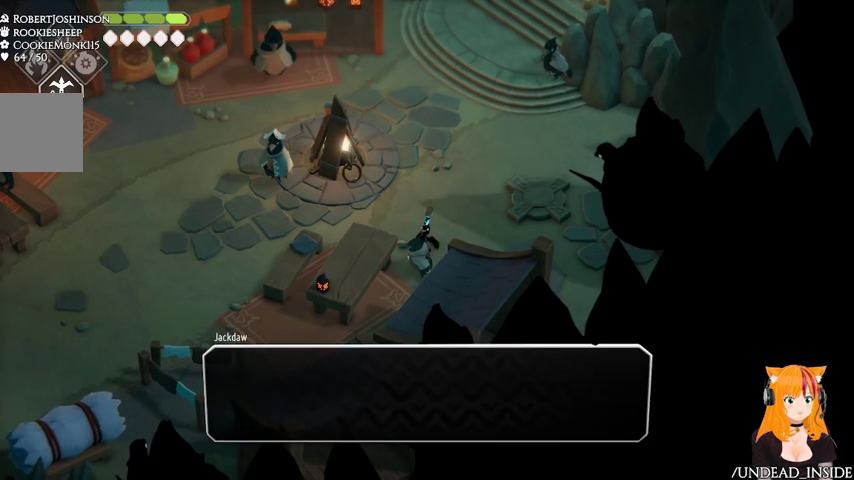
{"dt_ms": 500, "buttons": [], "left_stick": "up-right", "right_stick": "center", "events": [[167, "A", "up"]]}
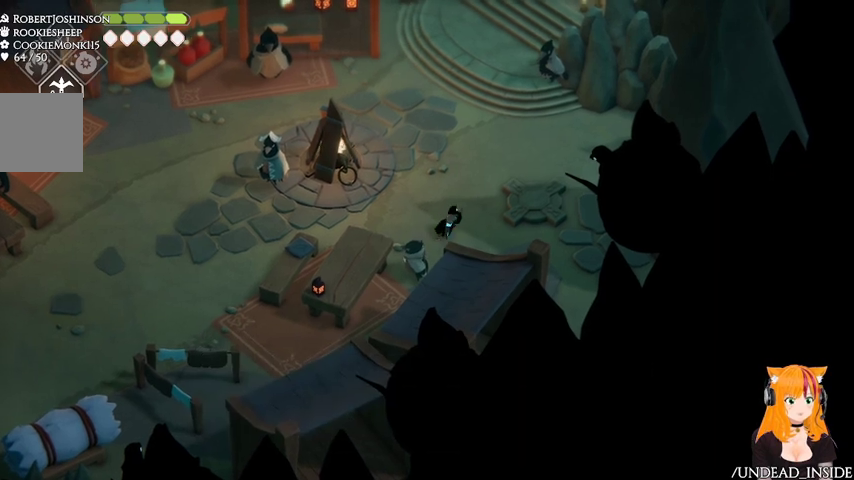
{"dt_ms": 1000, "buttons": [], "left_stick": "center", "right_stick": "center"}
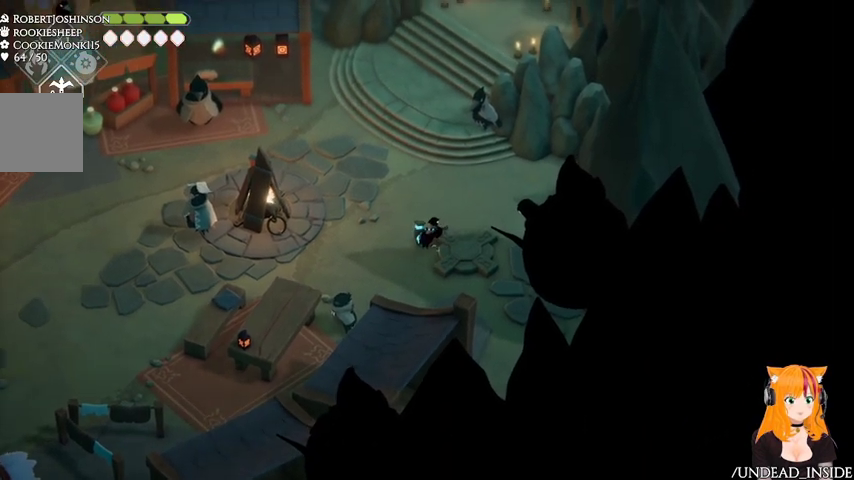
{"dt_ms": 500, "buttons": ["X"], "left_stick": "right", "right_stick": "center", "events": [[33, "left_stick", "right"], [467, "X", "down"]]}
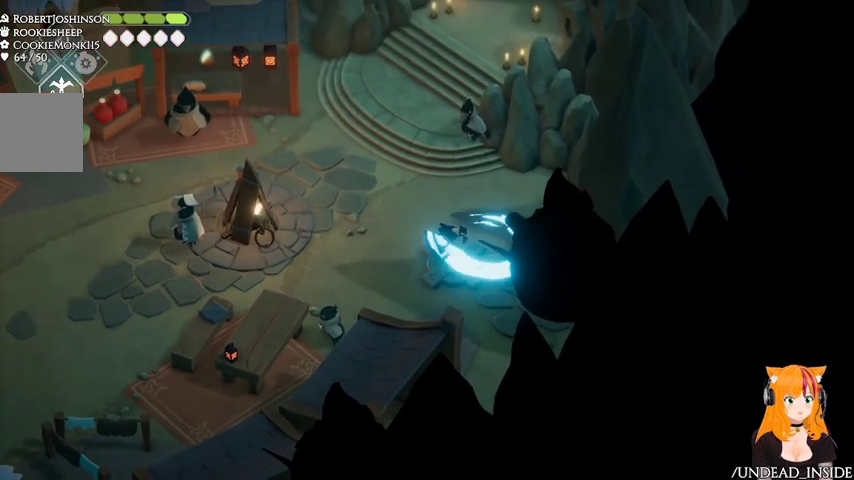
{"dt_ms": 500, "buttons": ["X"], "left_stick": "down", "right_stick": "center", "events": [[33, "left_stick", "down-right"], [133, "X", "up"], [167, "left_stick", "down"], [267, "B", "down"], [333, "B", "up"], [400, "X", "down"]]}
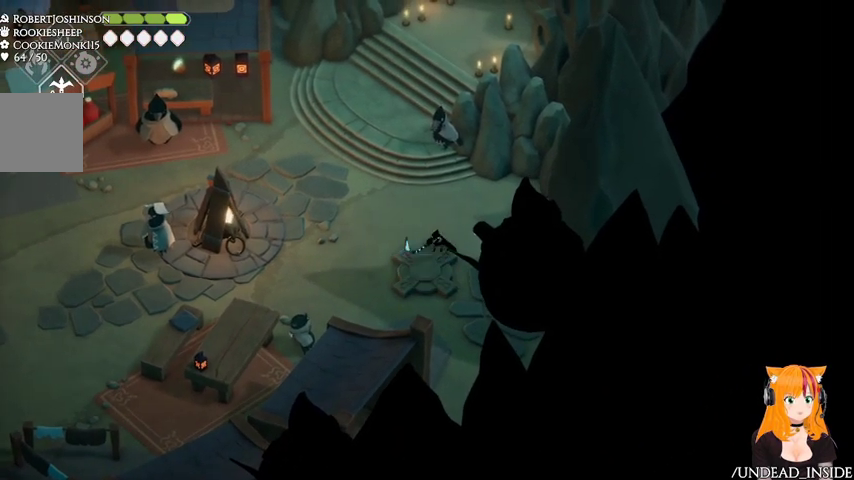
{"dt_ms": 1000, "buttons": [], "left_stick": "center", "right_stick": "center"}